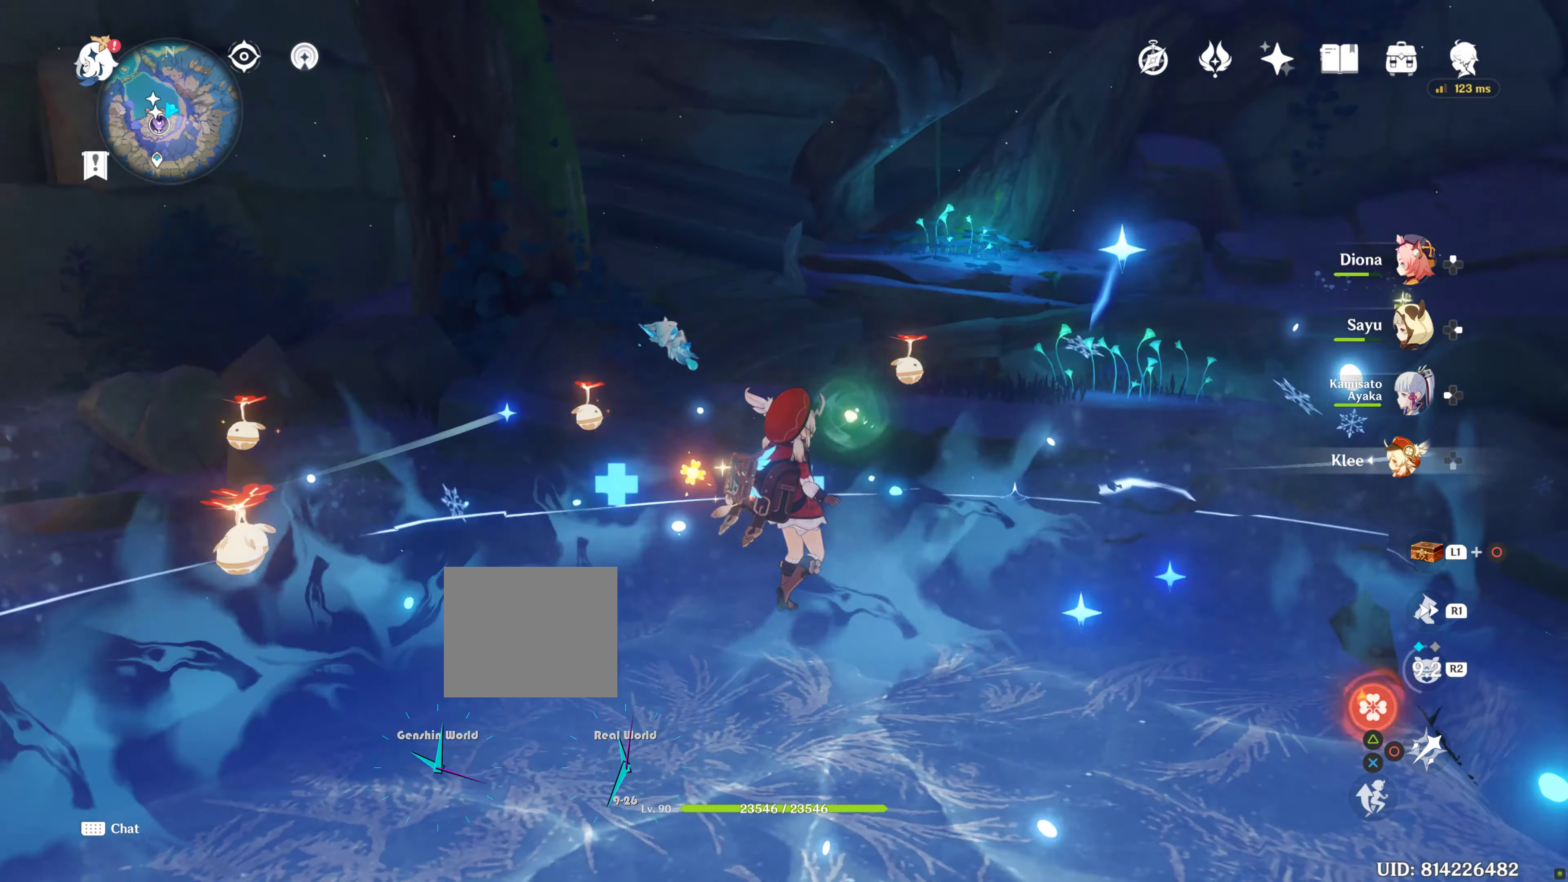
Gameplay with a controller (PlayStation layout); each line is a JSON object with the inputs held at the frame after it. "events" lists button and stick changes between this image and that frame as [ms after this image, input, new state], when the widget could be followed in between. Not read: L3 R3.
{"buttons": [], "left_stick": "center", "right_stick": "left", "events": [[33, "DPAD_LEFT", "up"]]}
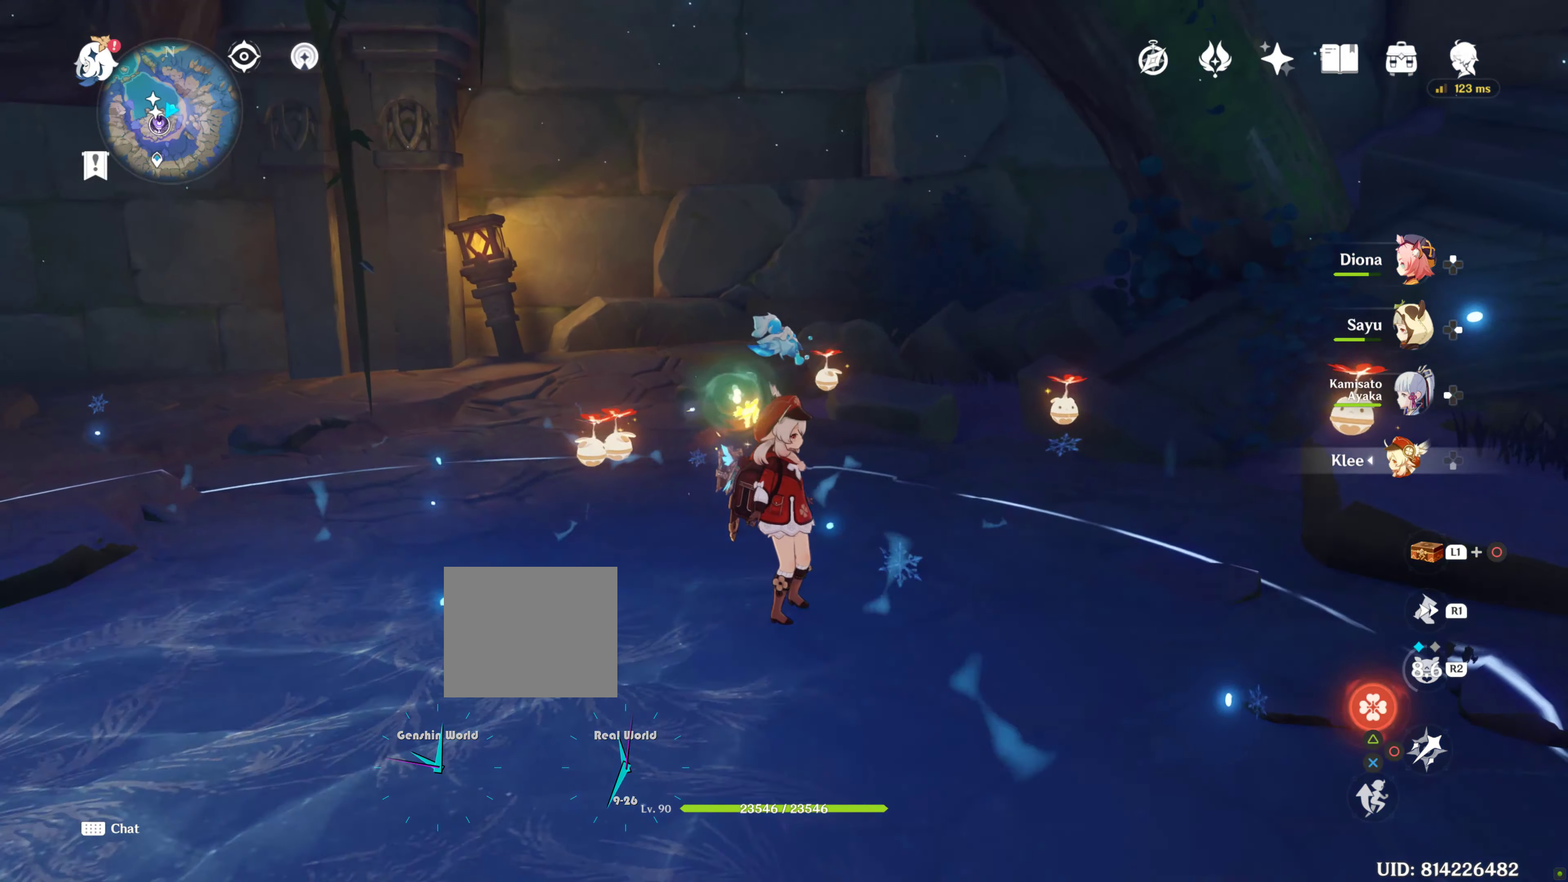
{"buttons": [], "left_stick": "center", "right_stick": "left", "events": []}
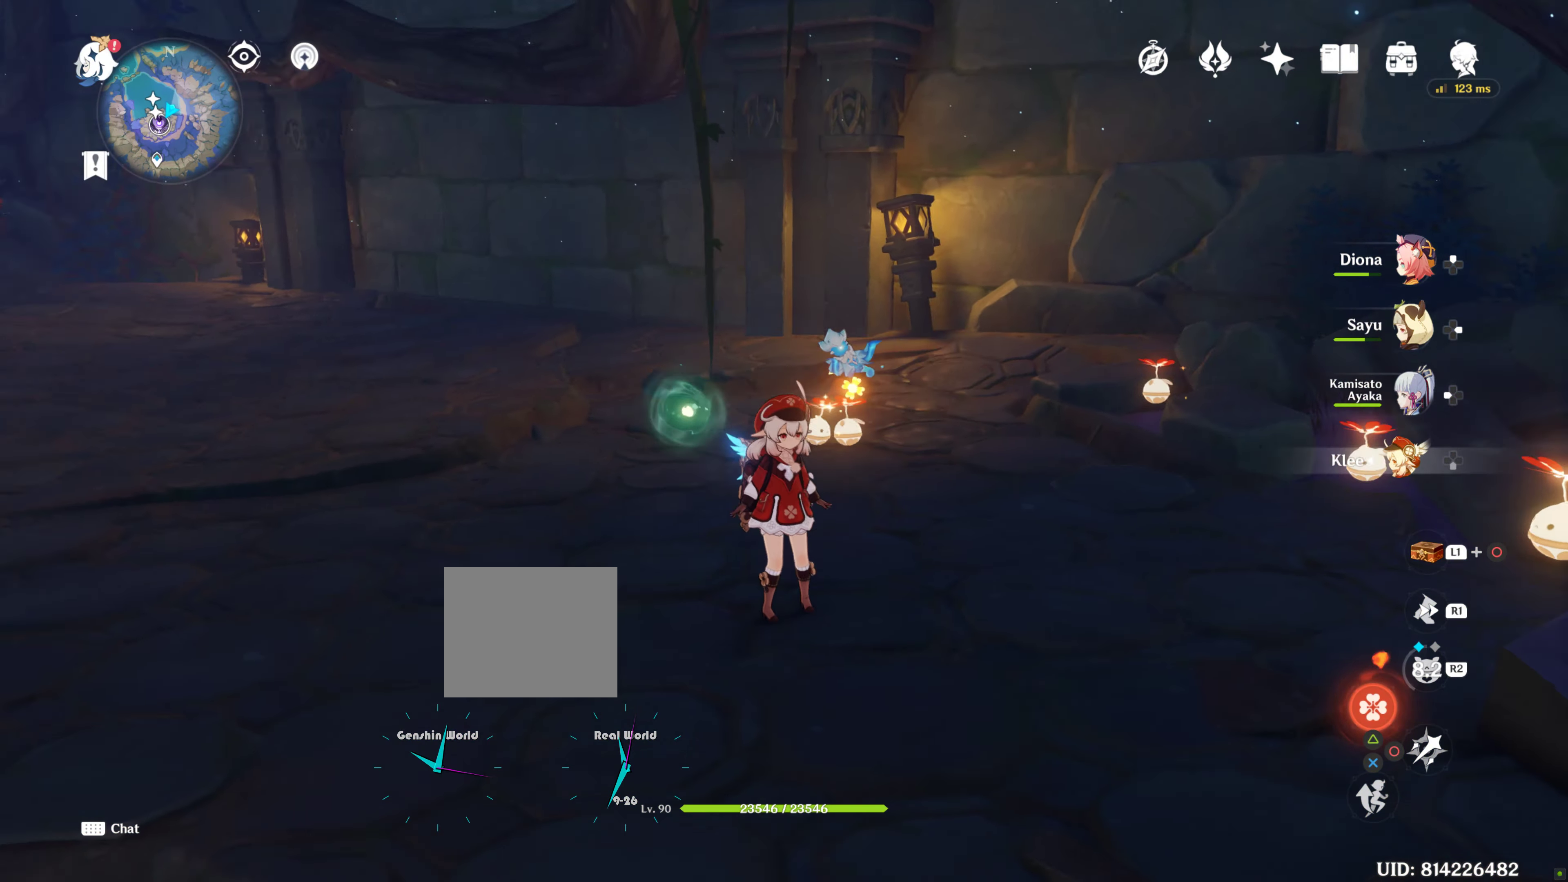
{"buttons": [], "left_stick": "center", "right_stick": "left", "events": []}
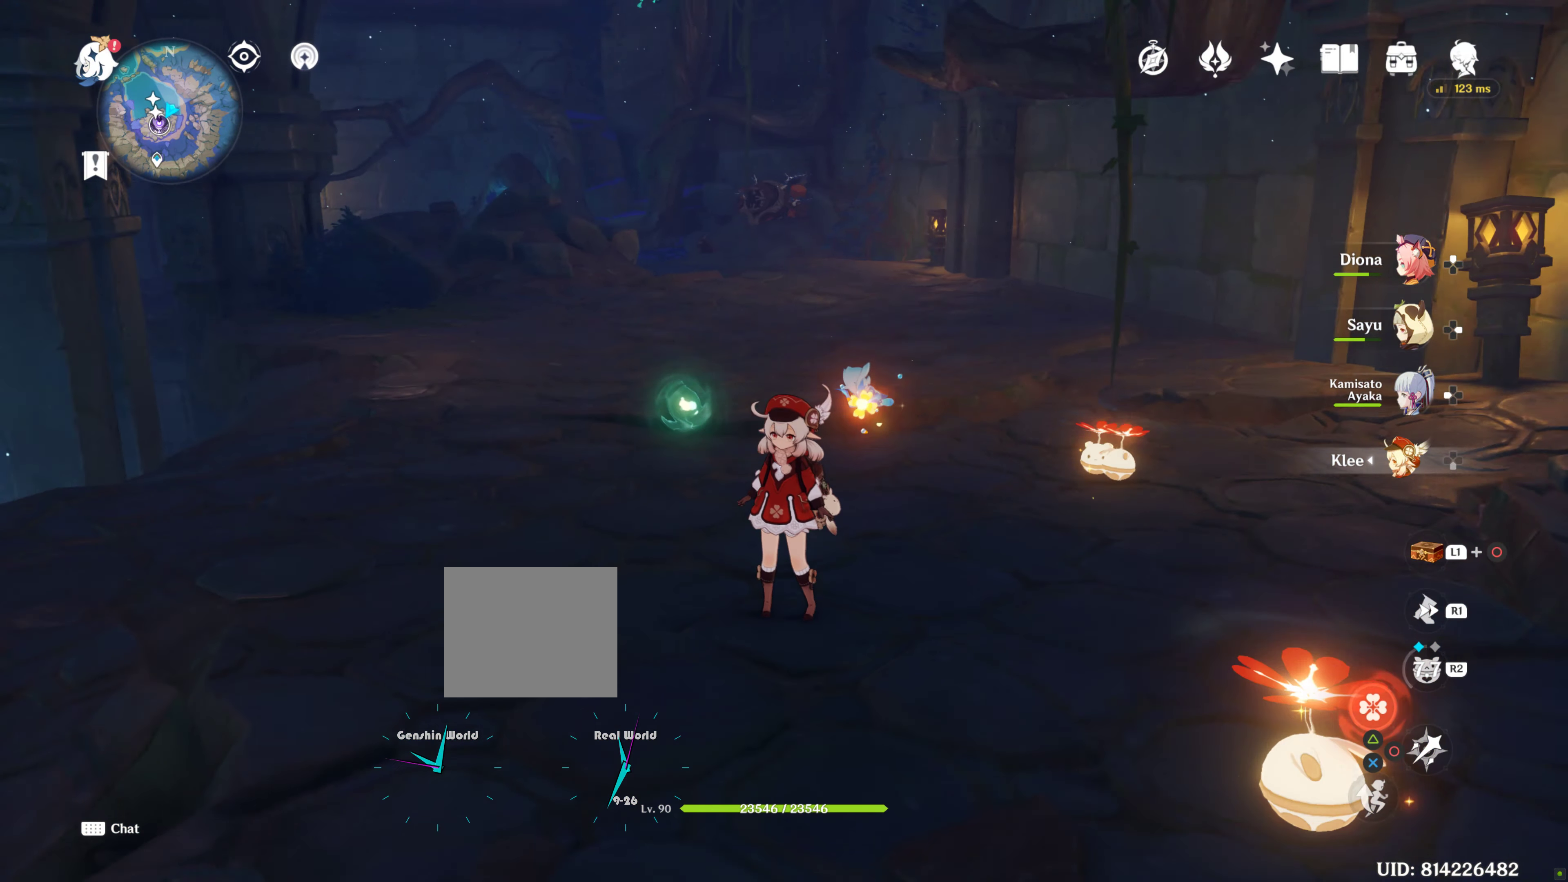
{"buttons": [], "left_stick": "center", "right_stick": "left", "events": []}
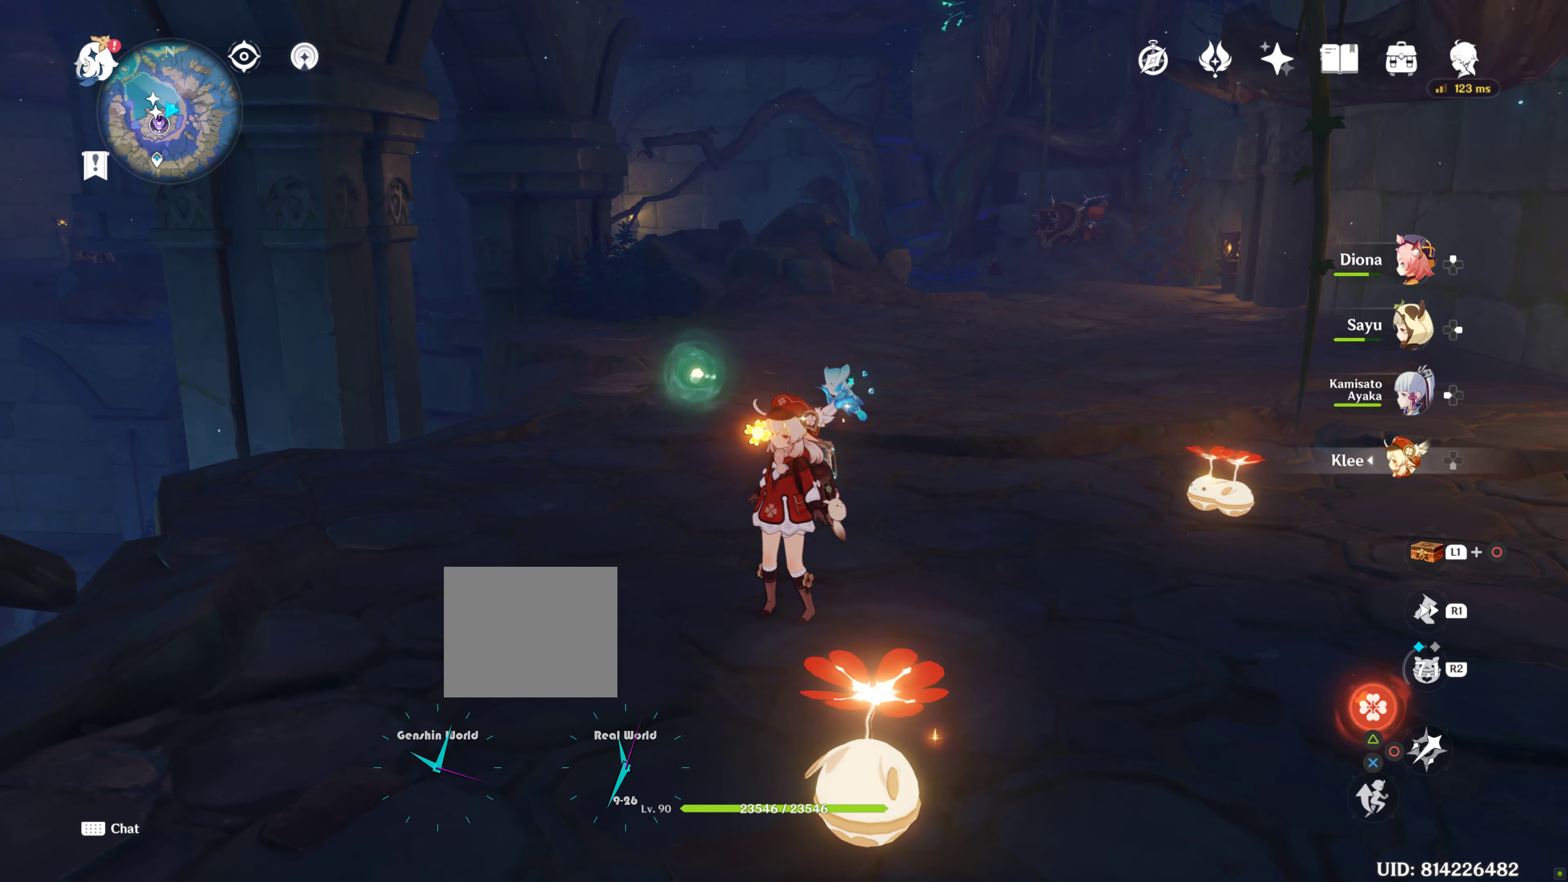
{"buttons": [], "left_stick": "center", "right_stick": "center", "events": [[133, "right_stick", "center"]]}
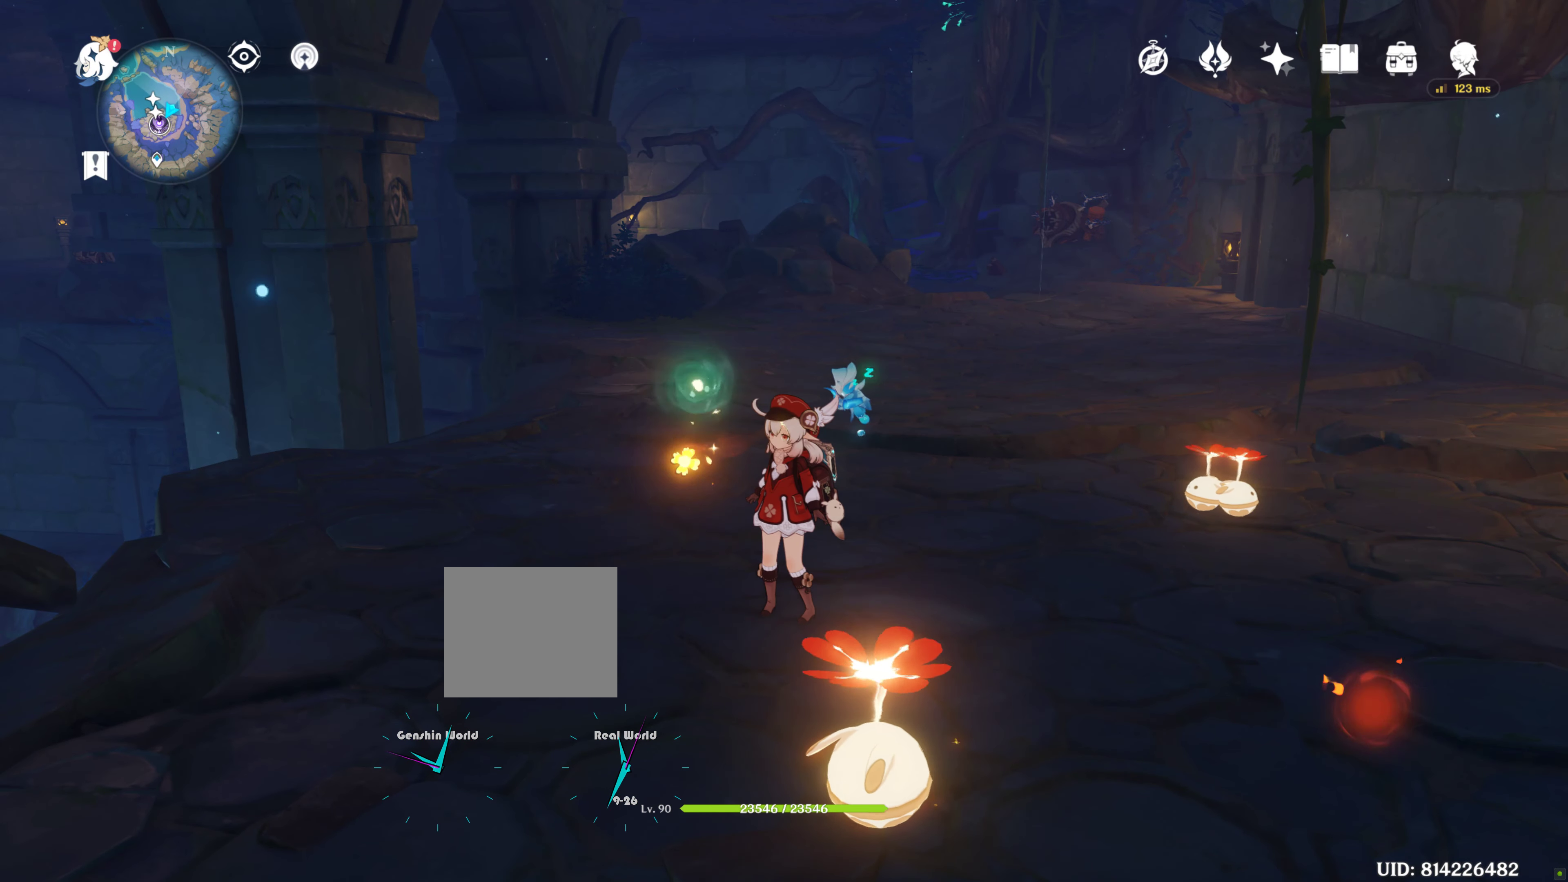
{"buttons": [], "left_stick": "center", "right_stick": "center", "events": [[33, "L1", "down"], [383, "L1", "up"]]}
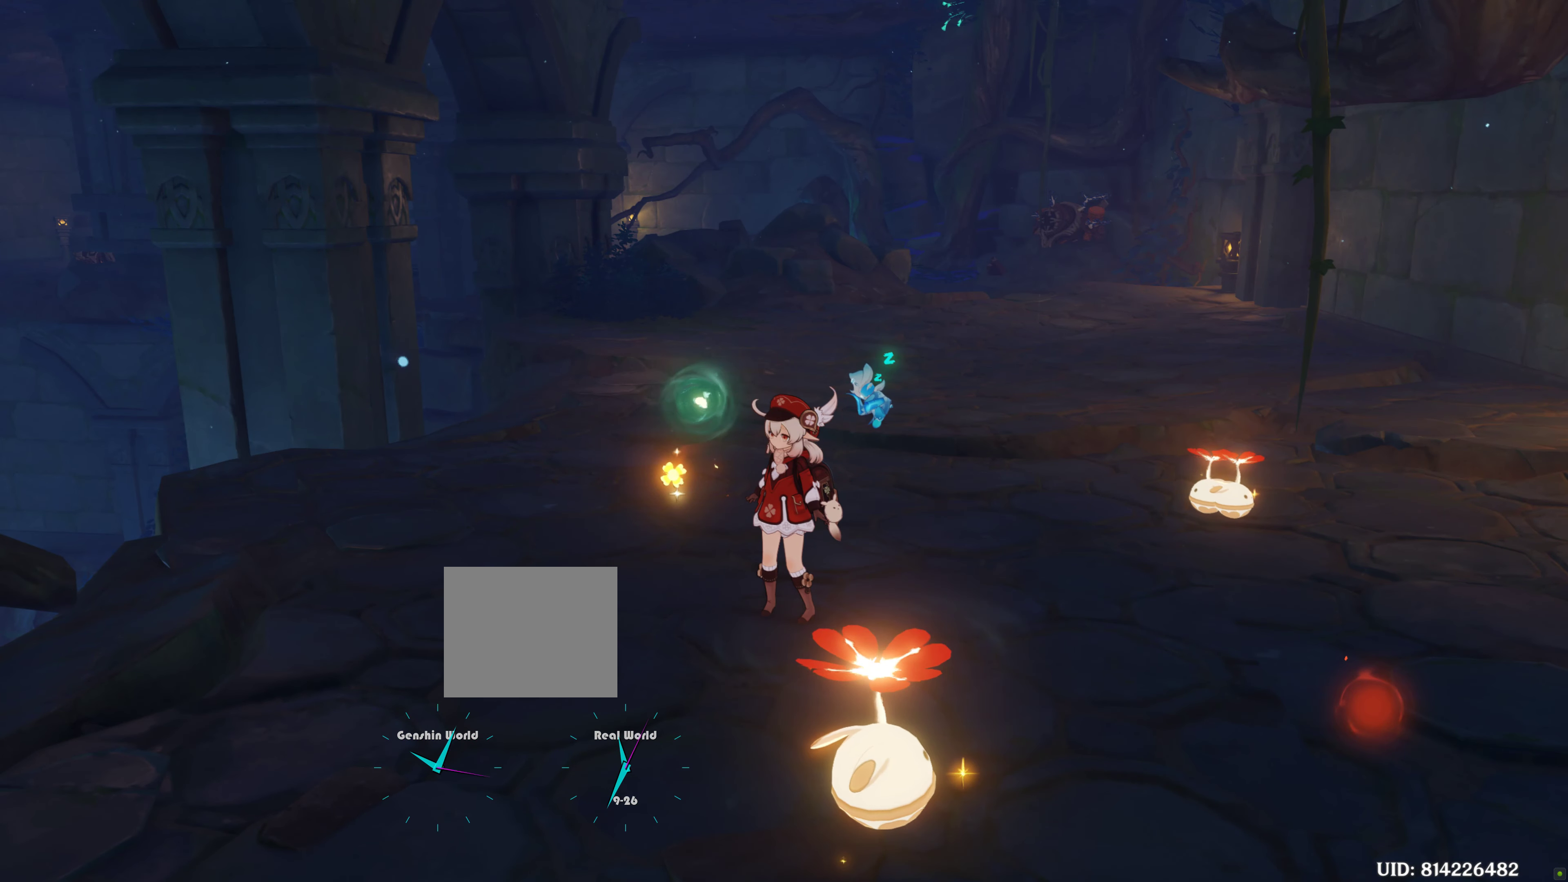
{"buttons": [], "left_stick": "center", "right_stick": "center", "events": []}
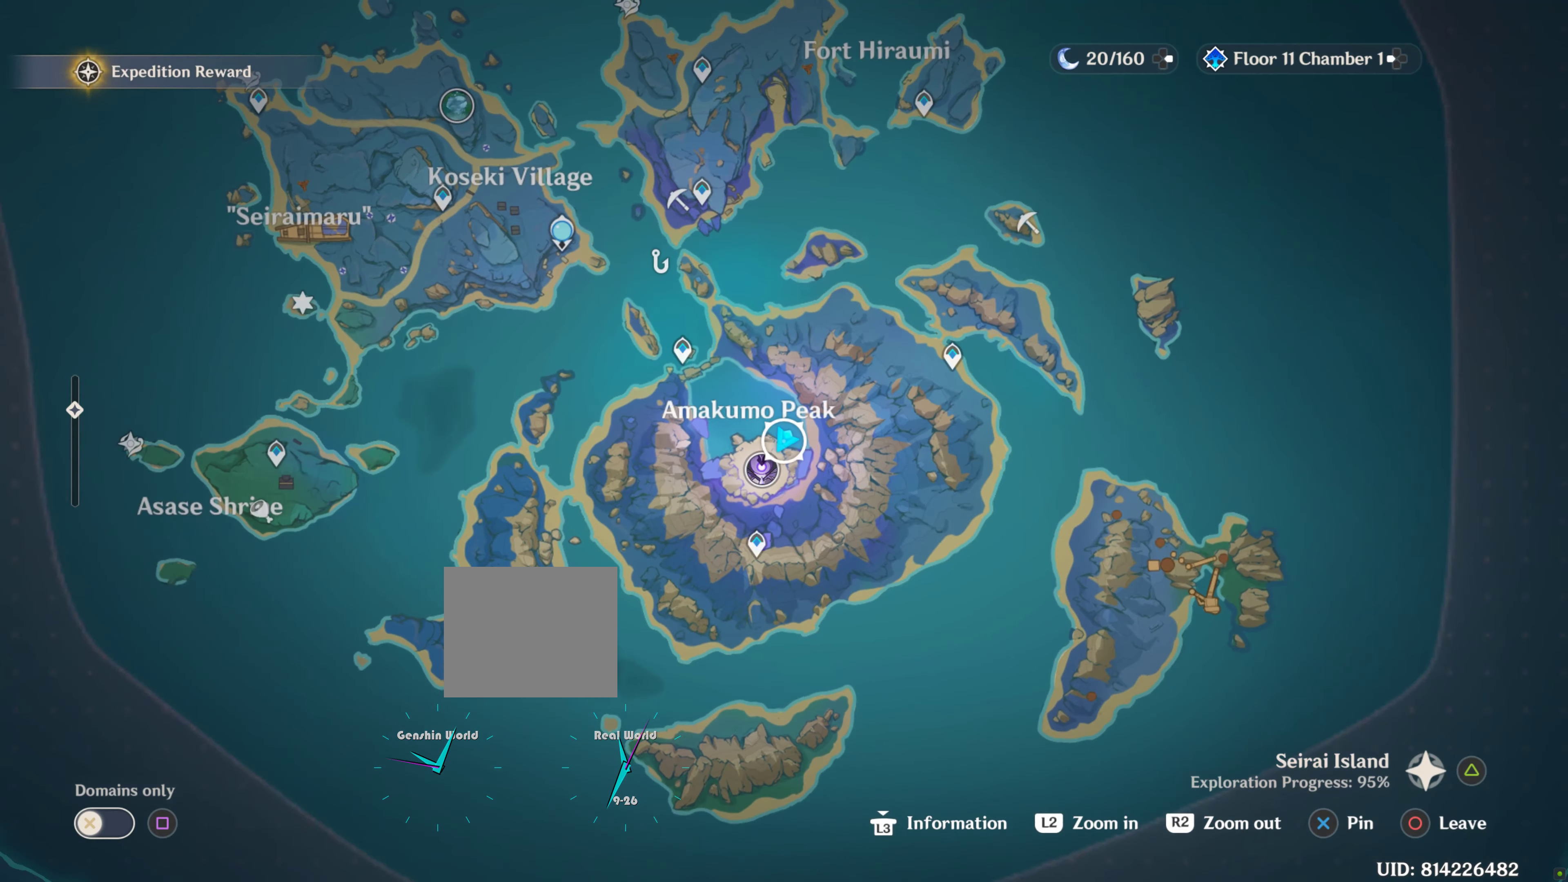
{"buttons": [], "left_stick": "center", "right_stick": "center", "events": []}
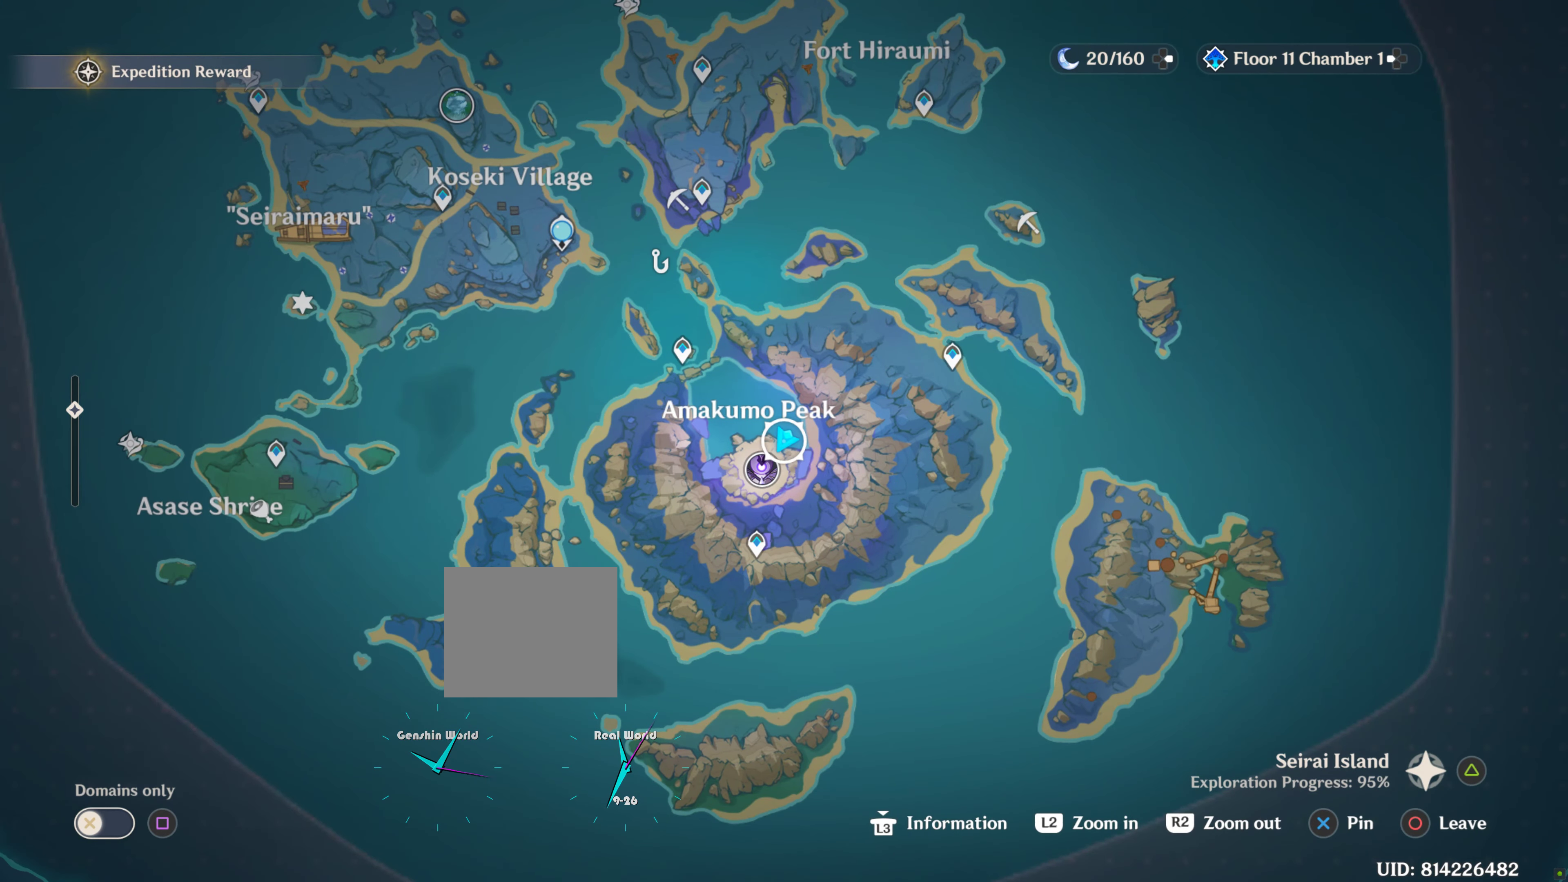
{"buttons": [], "left_stick": "center", "right_stick": "center", "events": []}